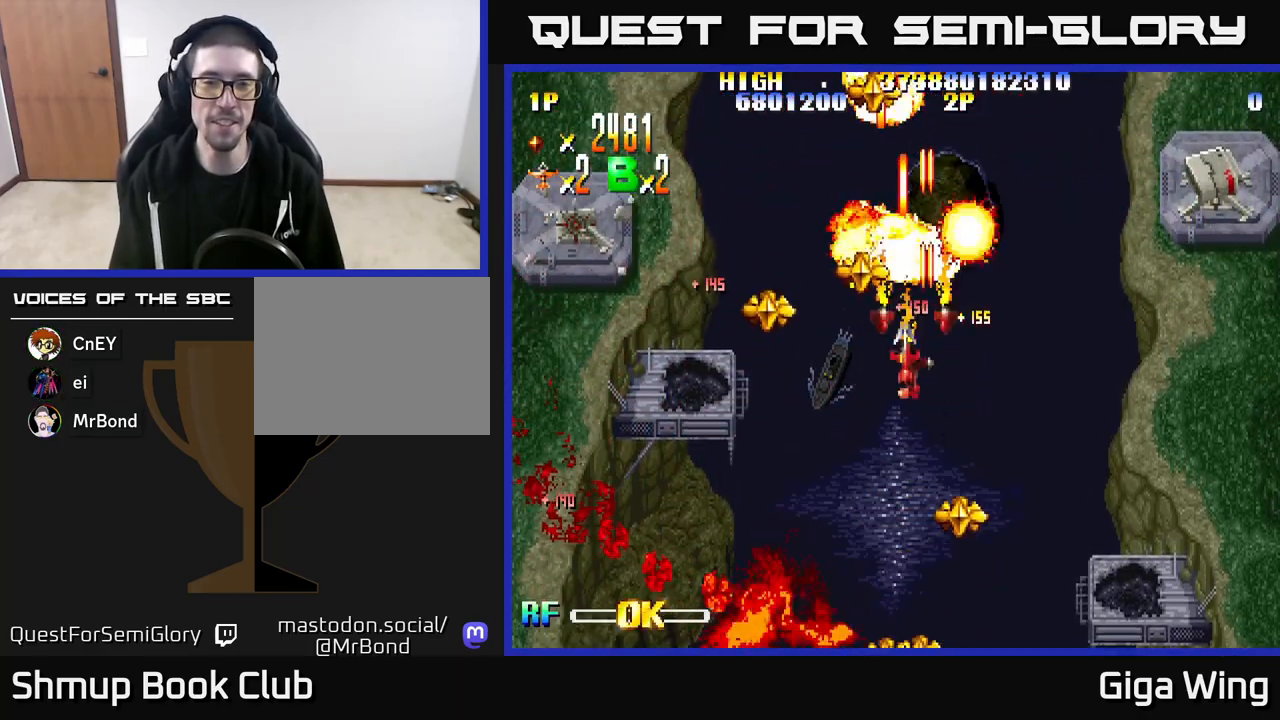
Gameplay with a controller (Xbox layout); each line is a JSON object with the inputs held at the frame after it. "events" lists button and stick changes between this image and that frame as [ms after this image, input, new state], when the widget could be followed in between.
{"buttons": ["R2", "DPAD_RIGHT"], "left_stick": "down", "right_stick": "center", "events": [[50, "DPAD_DOWN", "down"], [333, "DPAD_LEFT", "up"], [367, "DPAD_RIGHT", "down"], [383, "DPAD_DOWN", "up"]]}
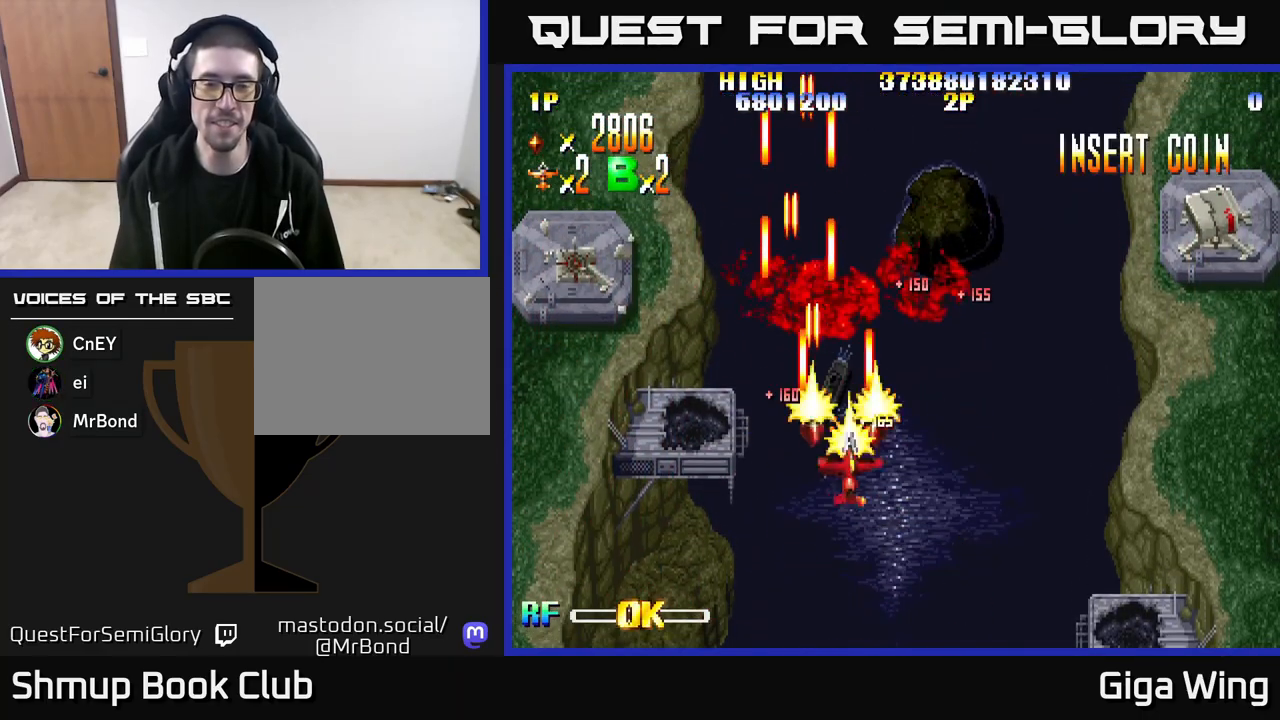
{"buttons": ["R2", "DPAD_RIGHT"], "left_stick": "down", "right_stick": "center", "events": [[100, "DPAD_DOWN", "down"], [183, "DPAD_DOWN", "up"]]}
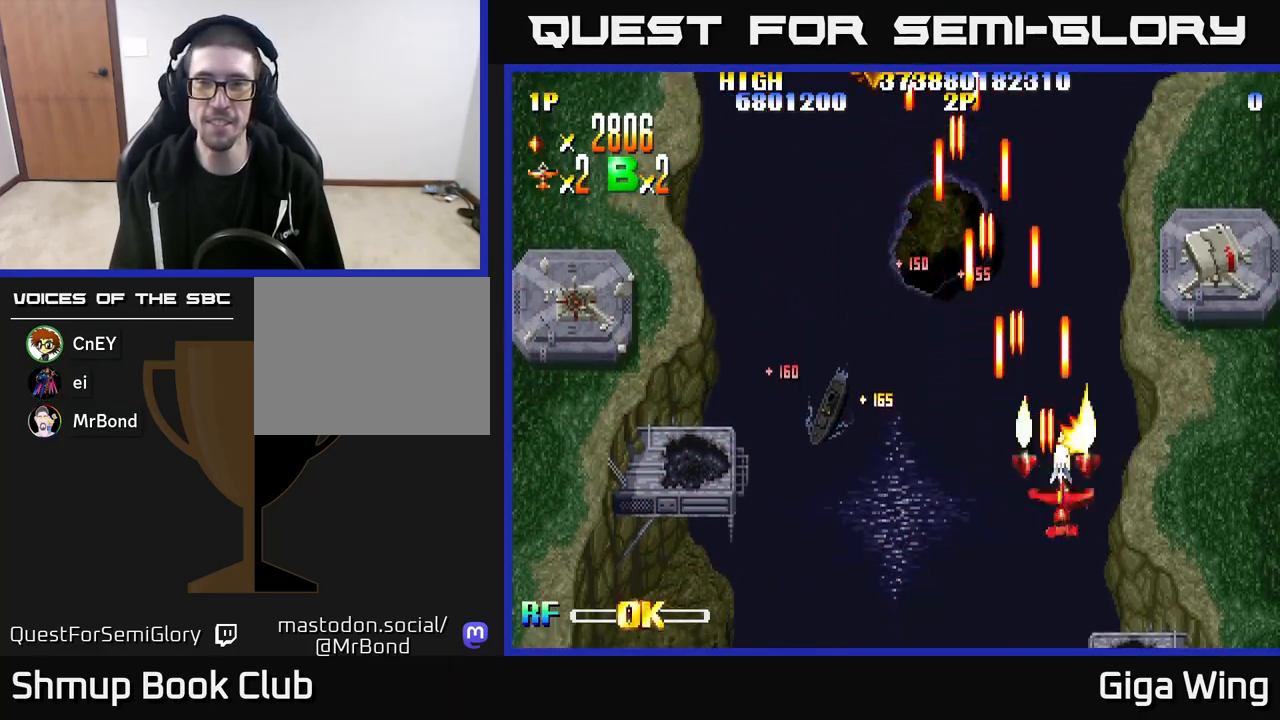
{"buttons": ["R2", "DPAD_UP"], "left_stick": "down", "right_stick": "center", "events": [[300, "DPAD_RIGHT", "up"], [300, "DPAD_UP", "down"]]}
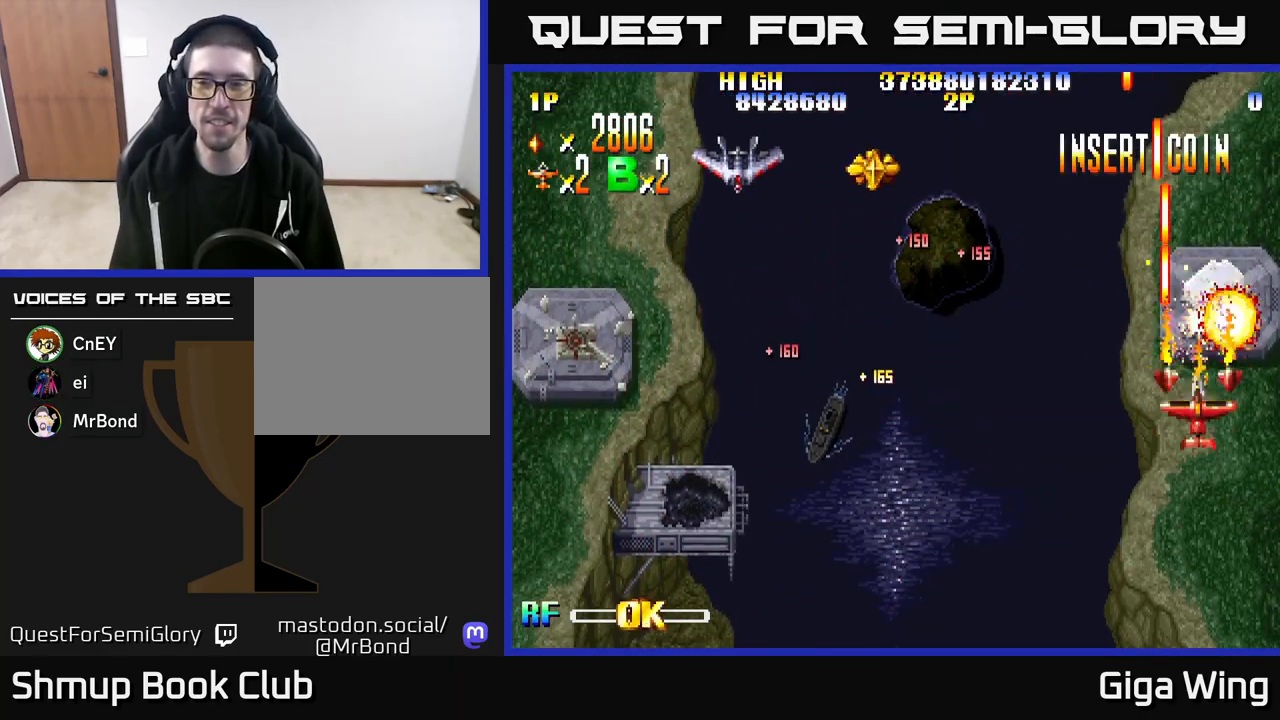
{"buttons": ["R2", "DPAD_DOWN", "DPAD_LEFT"], "left_stick": "down", "right_stick": "center", "events": [[183, "DPAD_LEFT", "down"], [217, "DPAD_UP", "up"], [267, "DPAD_DOWN", "down"]]}
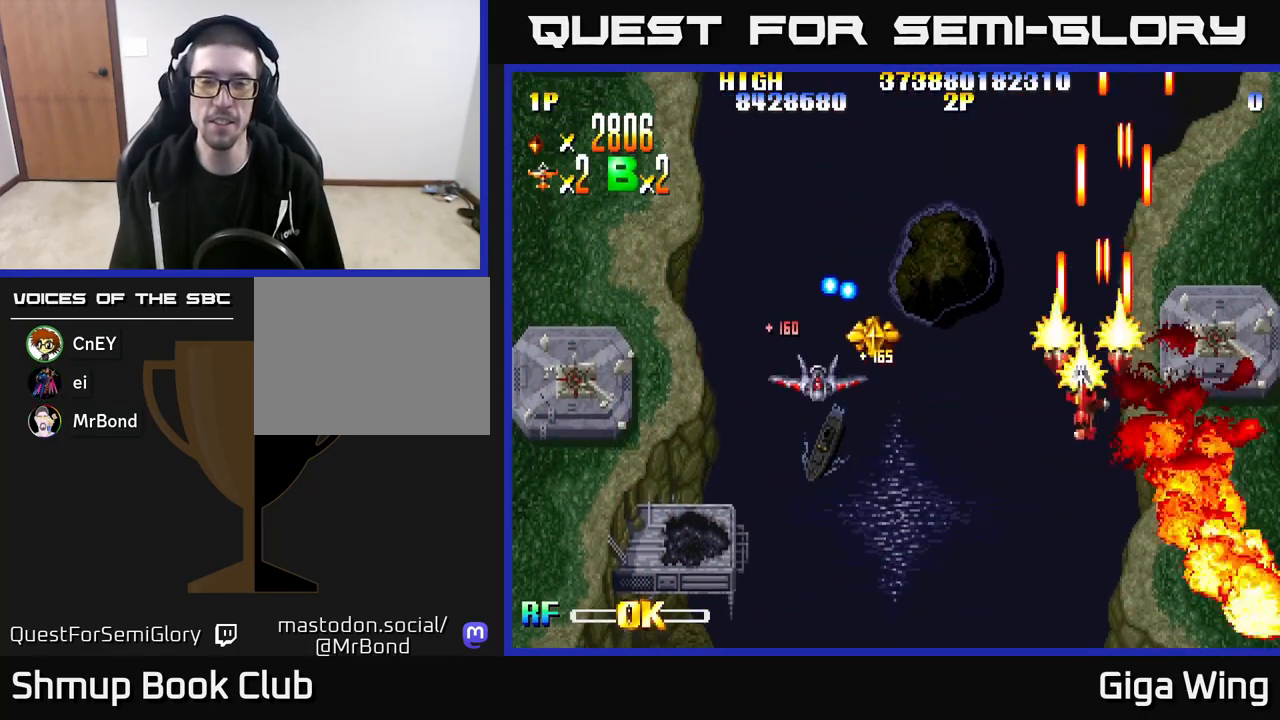
{"buttons": ["R2", "DPAD_LEFT"], "left_stick": "down", "right_stick": "center", "events": [[367, "DPAD_DOWN", "up"]]}
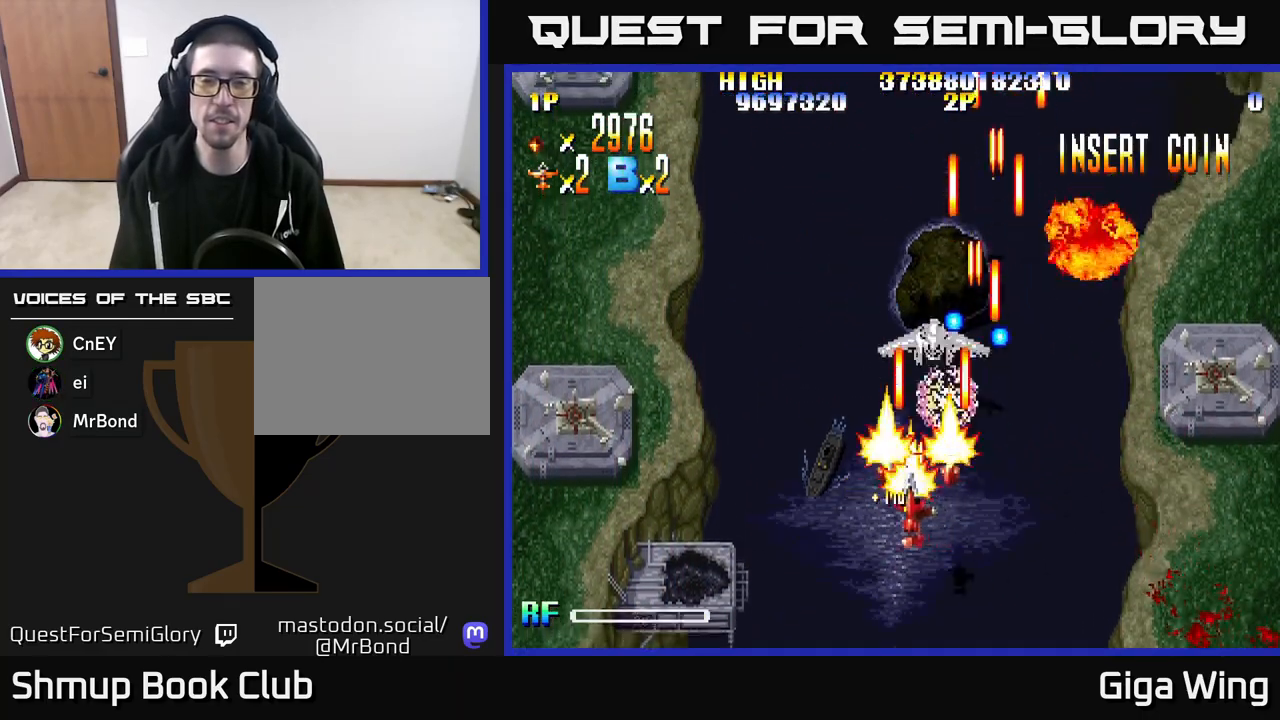
{"buttons": ["R2", "DPAD_LEFT"], "left_stick": "down", "right_stick": "center", "events": [[167, "DPAD_DOWN", "down"], [283, "DPAD_DOWN", "up"]]}
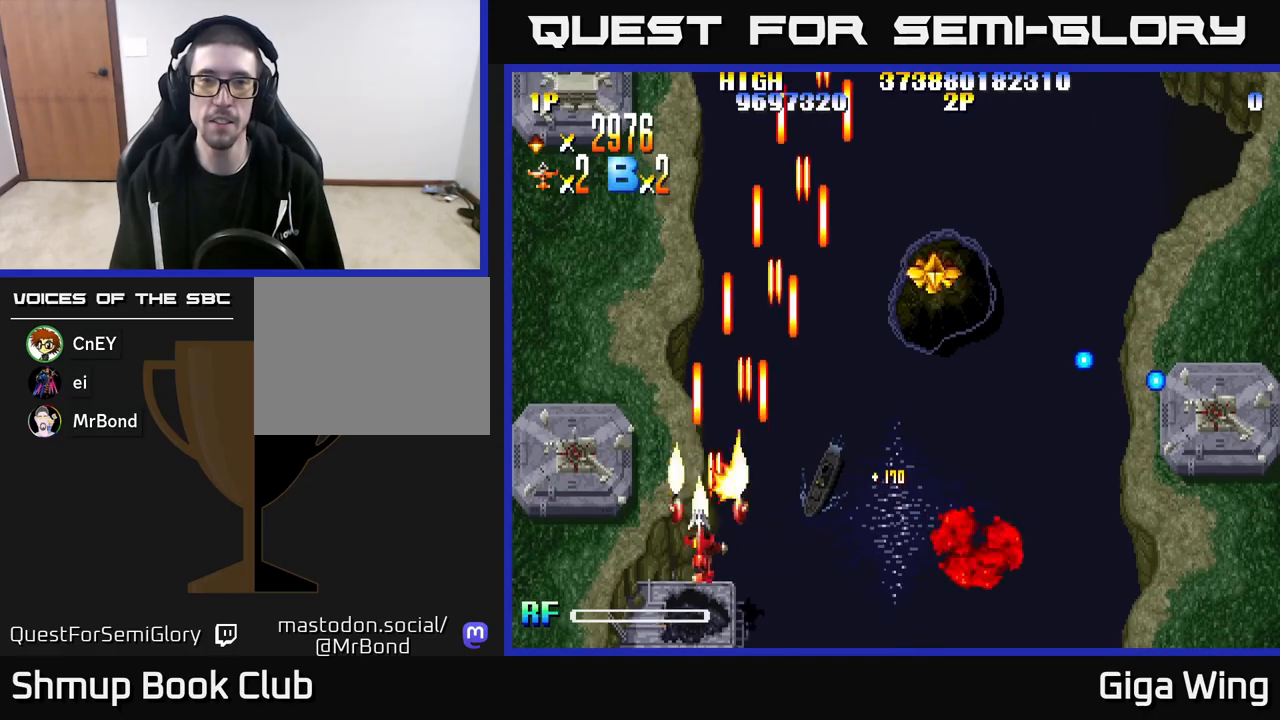
{"buttons": ["R2", "DPAD_UP", "DPAD_RIGHT"], "left_stick": "down", "right_stick": "center", "events": [[17, "DPAD_LEFT", "up"], [33, "DPAD_RIGHT", "down"], [50, "DPAD_UP", "down"]]}
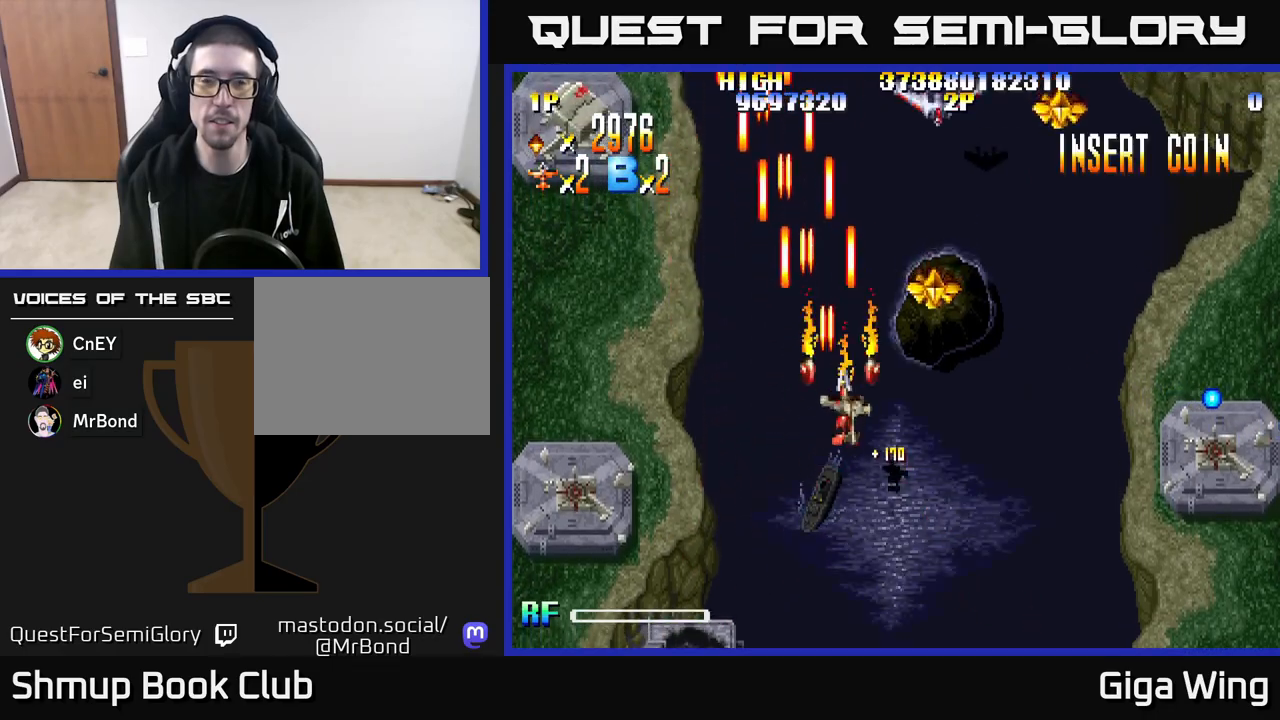
{"buttons": ["R2", "DPAD_UP", "DPAD_RIGHT"], "left_stick": "down", "right_stick": "center", "events": [[350, "DPAD_UP", "up"], [500, "DPAD_UP", "down"]]}
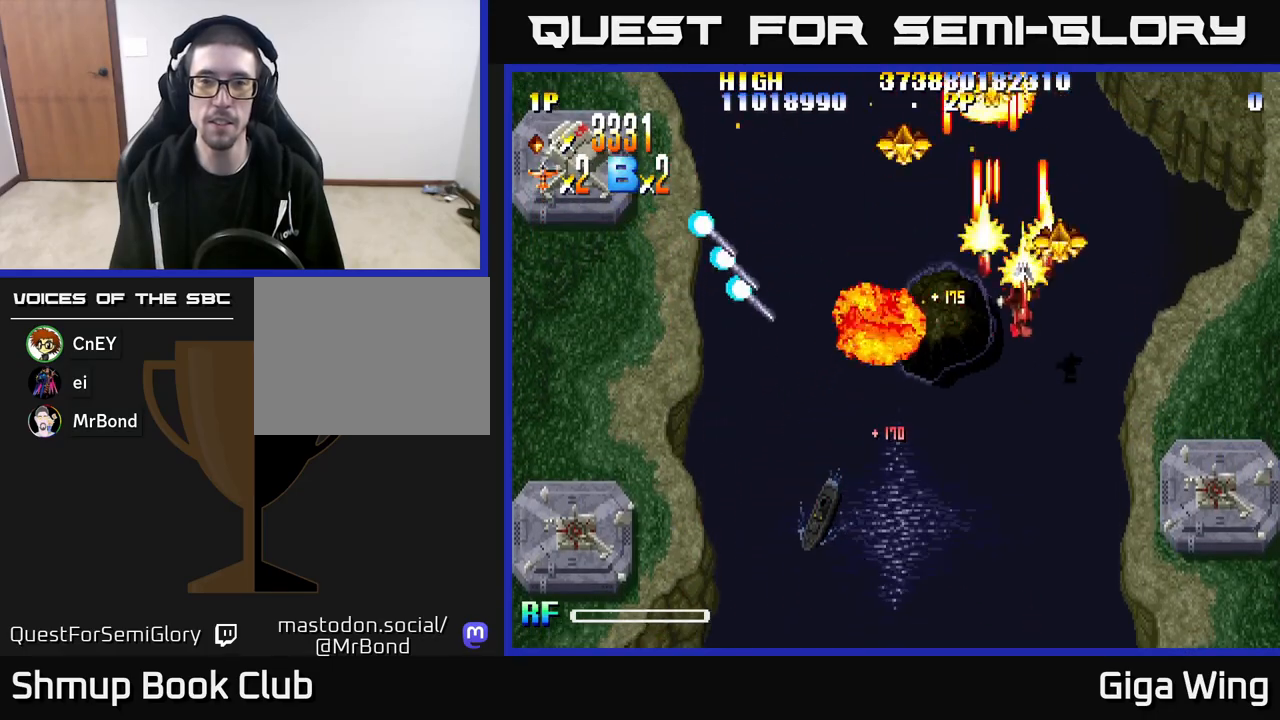
{"buttons": ["R2", "DPAD_UP", "DPAD_LEFT"], "left_stick": "down", "right_stick": "center", "events": [[83, "DPAD_RIGHT", "up"], [133, "DPAD_LEFT", "down"], [150, "DPAD_UP", "up"], [250, "DPAD_UP", "down"]]}
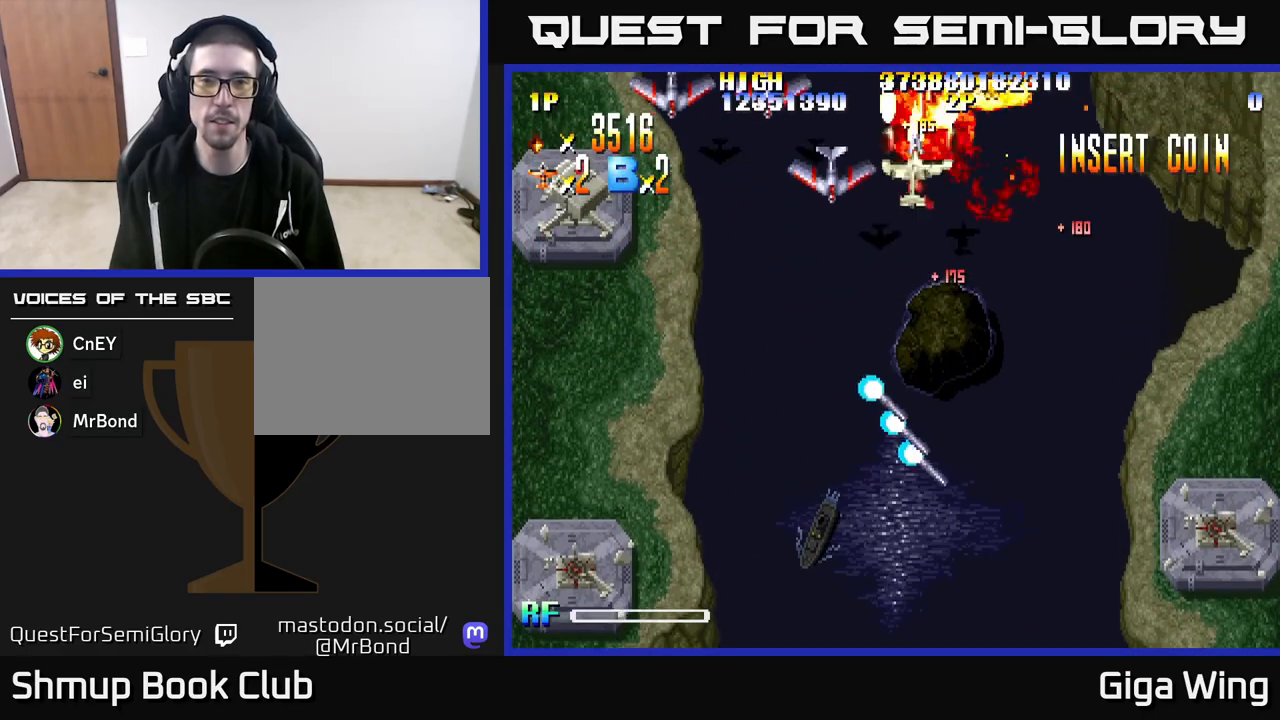
{"buttons": ["R2", "DPAD_DOWN"], "left_stick": "down", "right_stick": "center", "events": [[33, "DPAD_LEFT", "up"], [83, "DPAD_UP", "up"], [100, "DPAD_RIGHT", "down"], [133, "DPAD_DOWN", "down"], [267, "DPAD_RIGHT", "up"]]}
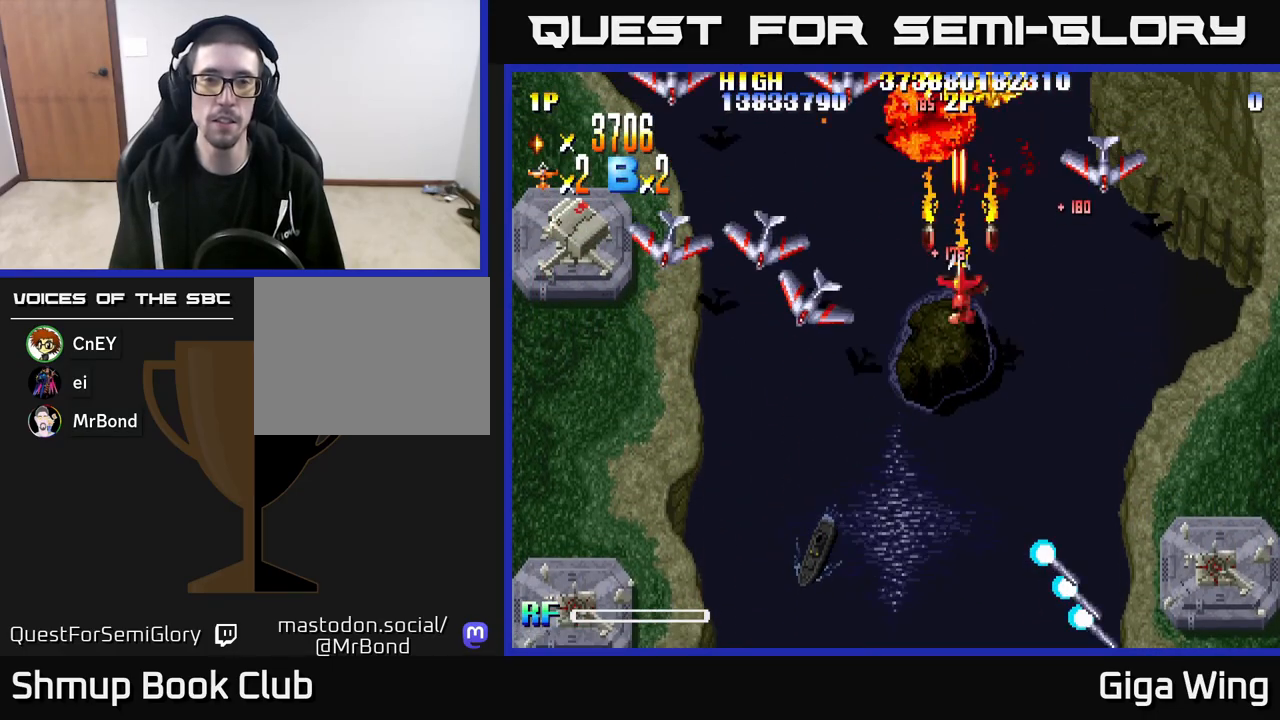
{"buttons": ["R2", "DPAD_DOWN", "DPAD_LEFT"], "left_stick": "down", "right_stick": "center", "events": [[17, "DPAD_LEFT", "down"]]}
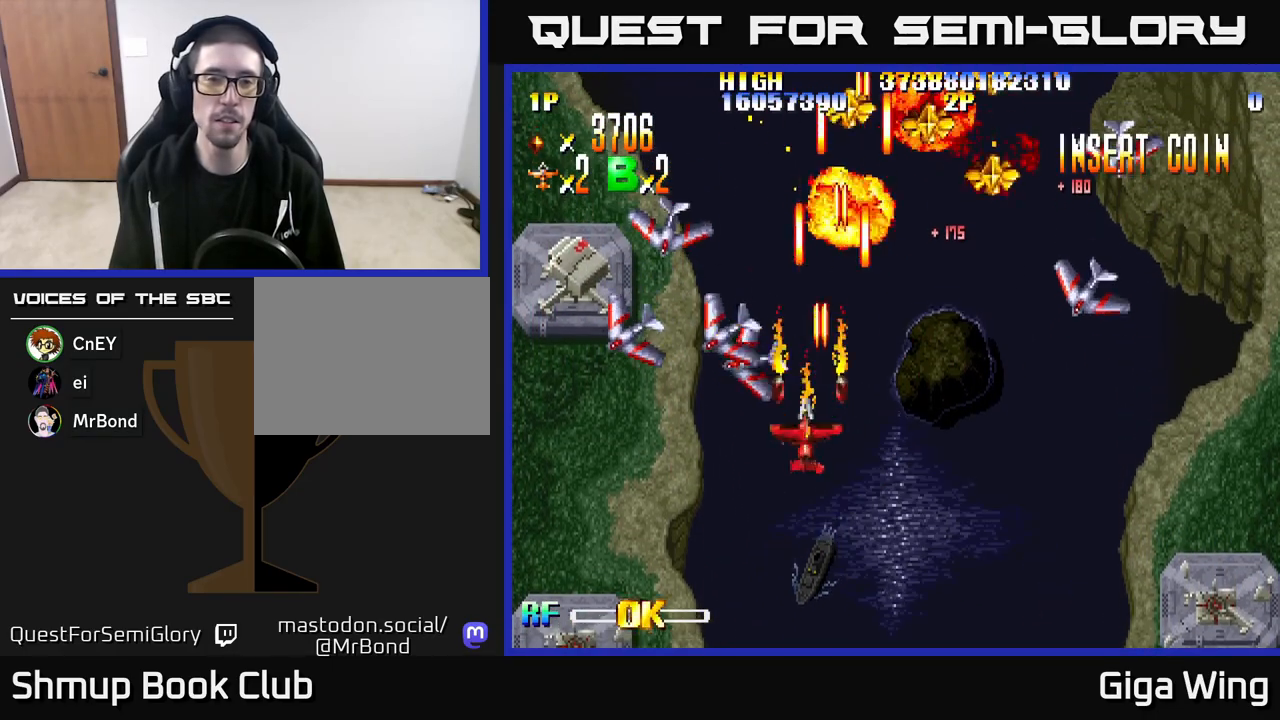
{"buttons": ["R2", "DPAD_LEFT"], "left_stick": "down", "right_stick": "center", "events": [[167, "DPAD_DOWN", "up"]]}
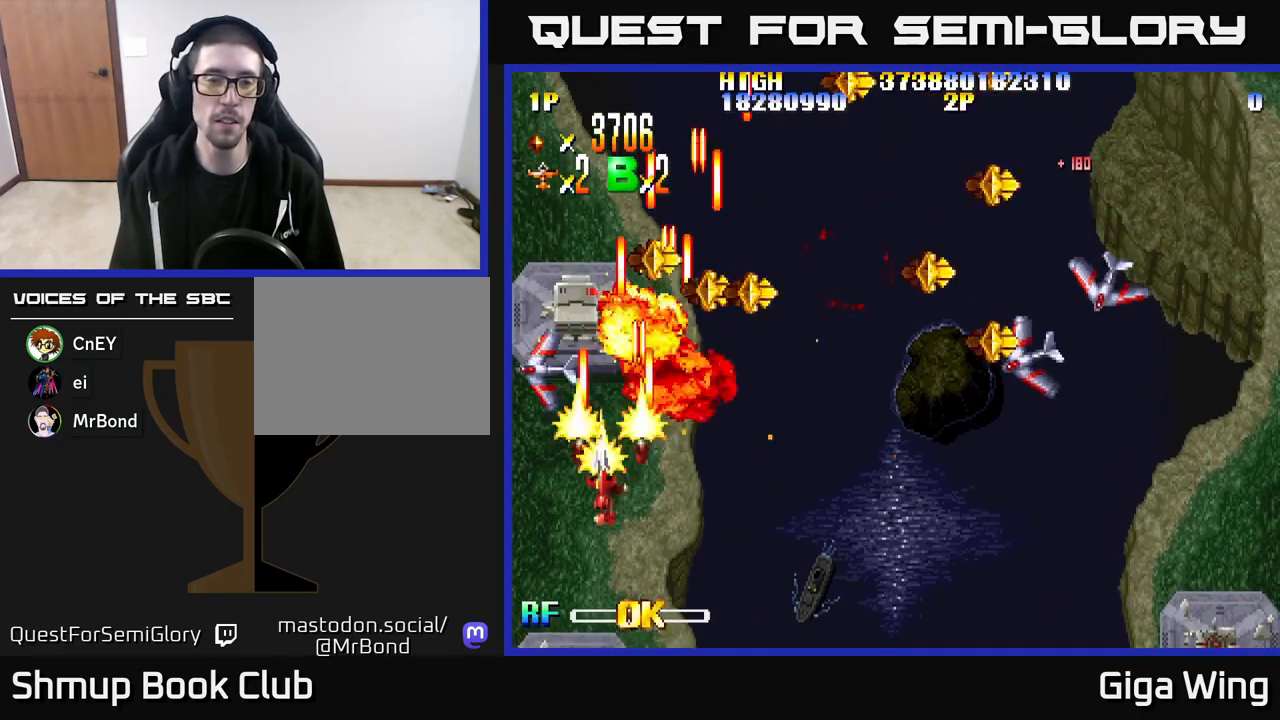
{"buttons": ["R2", "DPAD_UP", "DPAD_RIGHT"], "left_stick": "down", "right_stick": "center", "events": [[33, "DPAD_UP", "down"], [50, "DPAD_LEFT", "up"], [417, "DPAD_RIGHT", "down"]]}
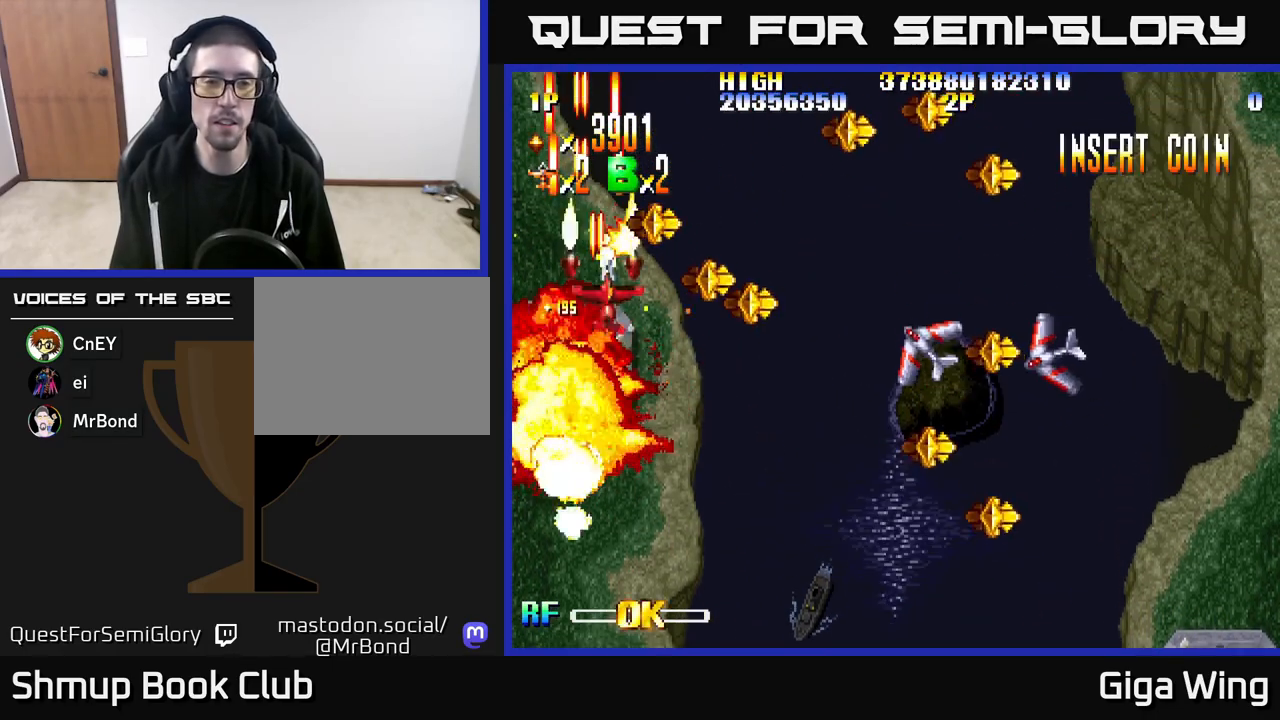
{"buttons": ["R2", "DPAD_RIGHT"], "left_stick": "down", "right_stick": "center", "events": [[33, "DPAD_UP", "up"], [150, "DPAD_DOWN", "down"], [200, "DPAD_DOWN", "up"], [267, "DPAD_DOWN", "down"], [500, "DPAD_DOWN", "up"]]}
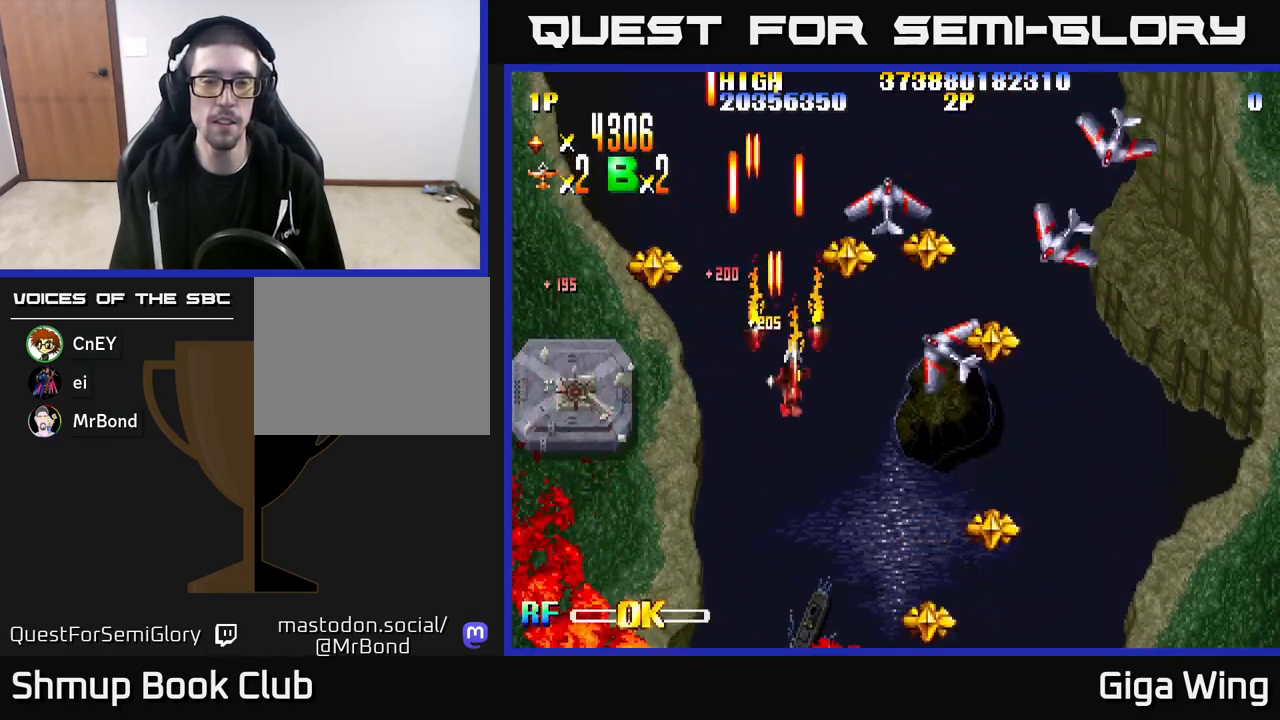
{"buttons": ["R2", "DPAD_DOWN", "DPAD_RIGHT"], "left_stick": "down", "right_stick": "center", "events": [[167, "DPAD_DOWN", "down"], [300, "DPAD_DOWN", "up"], [500, "DPAD_DOWN", "down"]]}
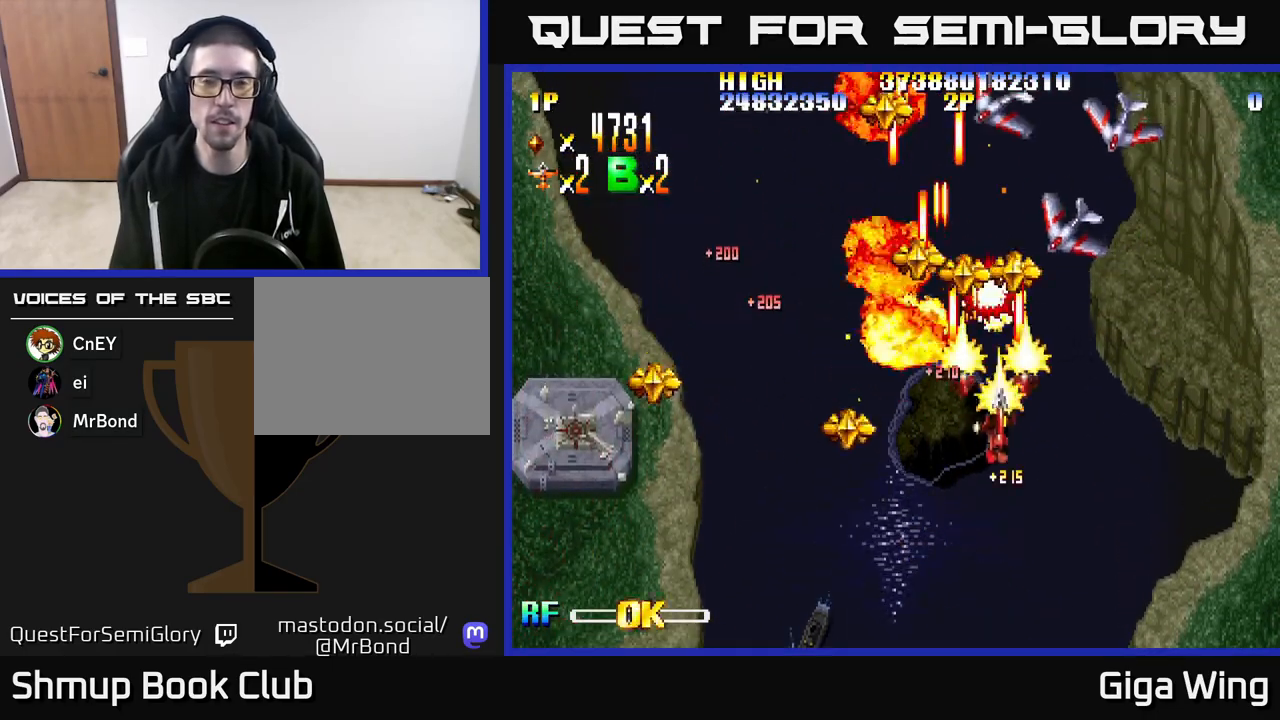
{"buttons": ["R2", "DPAD_DOWN", "DPAD_LEFT"], "left_stick": "down", "right_stick": "center", "events": [[33, "DPAD_RIGHT", "up"], [117, "DPAD_LEFT", "down"]]}
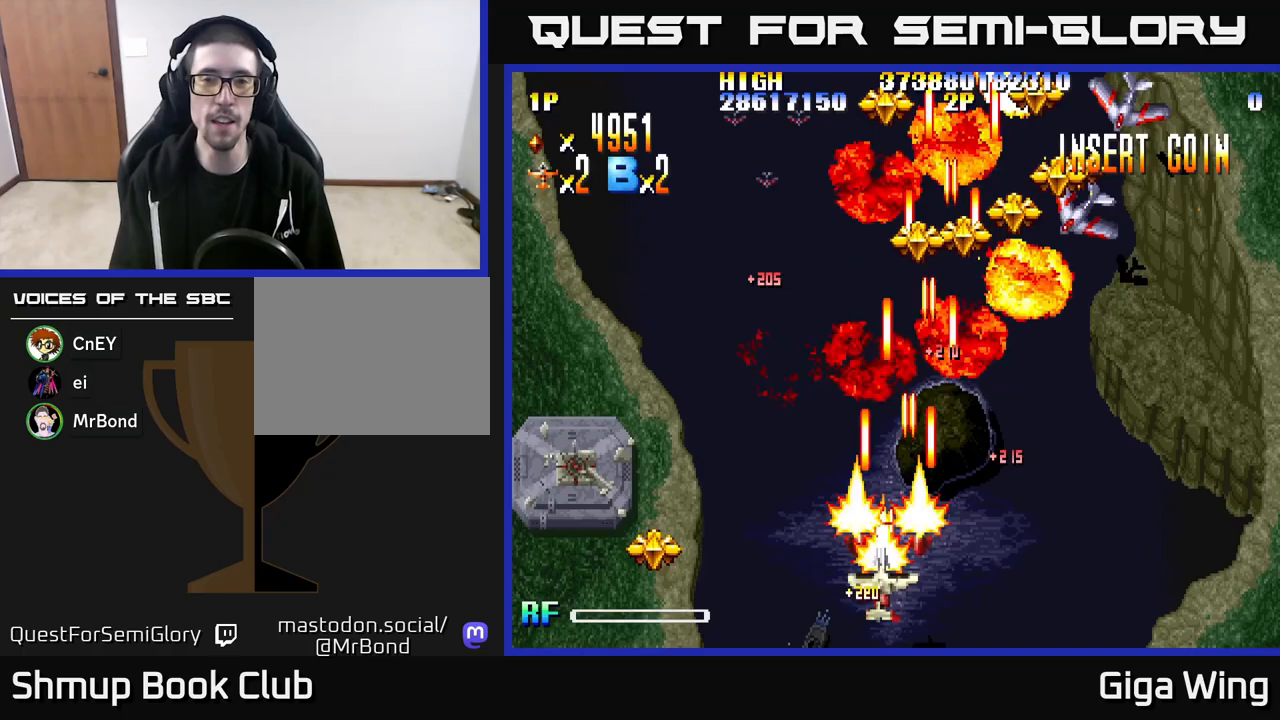
{"buttons": ["R2", "DPAD_RIGHT"], "left_stick": "down", "right_stick": "center", "events": [[67, "DPAD_DOWN", "up"], [100, "DPAD_LEFT", "up"], [117, "DPAD_UP", "down"], [150, "DPAD_RIGHT", "down"], [433, "DPAD_UP", "up"]]}
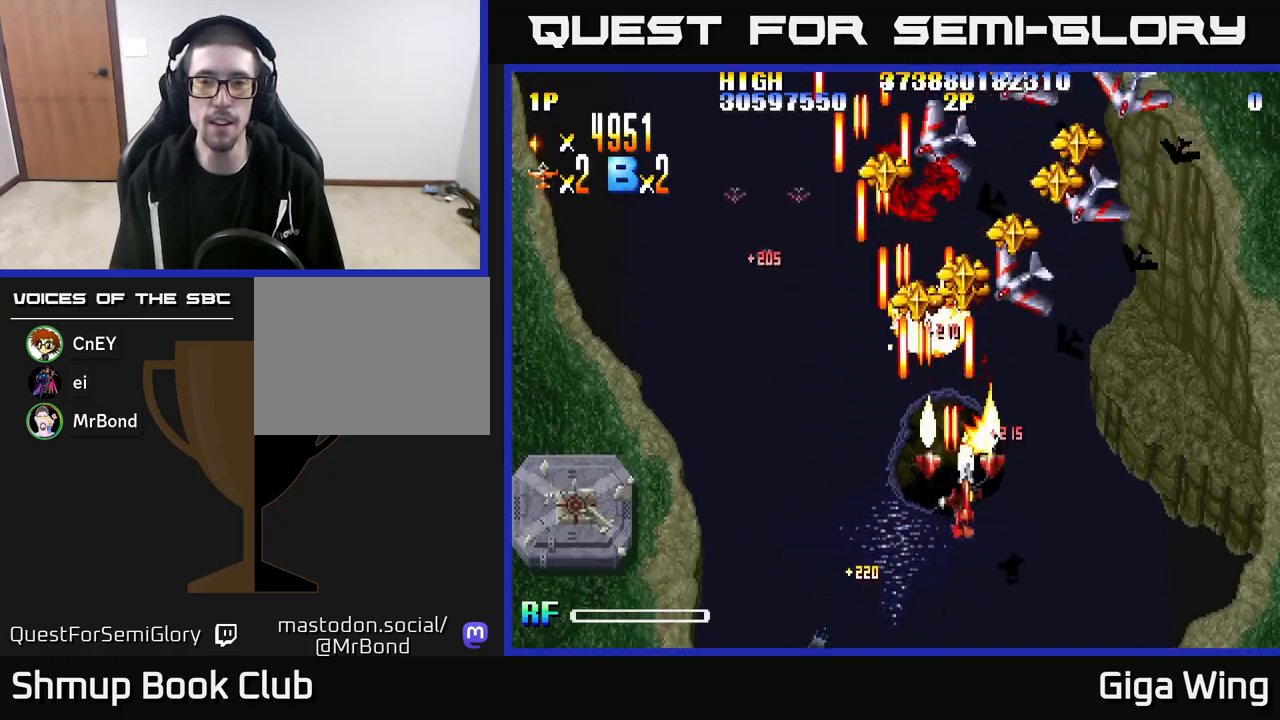
{"buttons": ["R2", "DPAD_UP", "DPAD_RIGHT"], "left_stick": "down", "right_stick": "center", "events": [[67, "DPAD_RIGHT", "up"], [67, "DPAD_UP", "down"], [83, "DPAD_LEFT", "down"], [250, "DPAD_LEFT", "up"], [283, "DPAD_RIGHT", "down"], [317, "DPAD_UP", "up"], [500, "DPAD_UP", "down"]]}
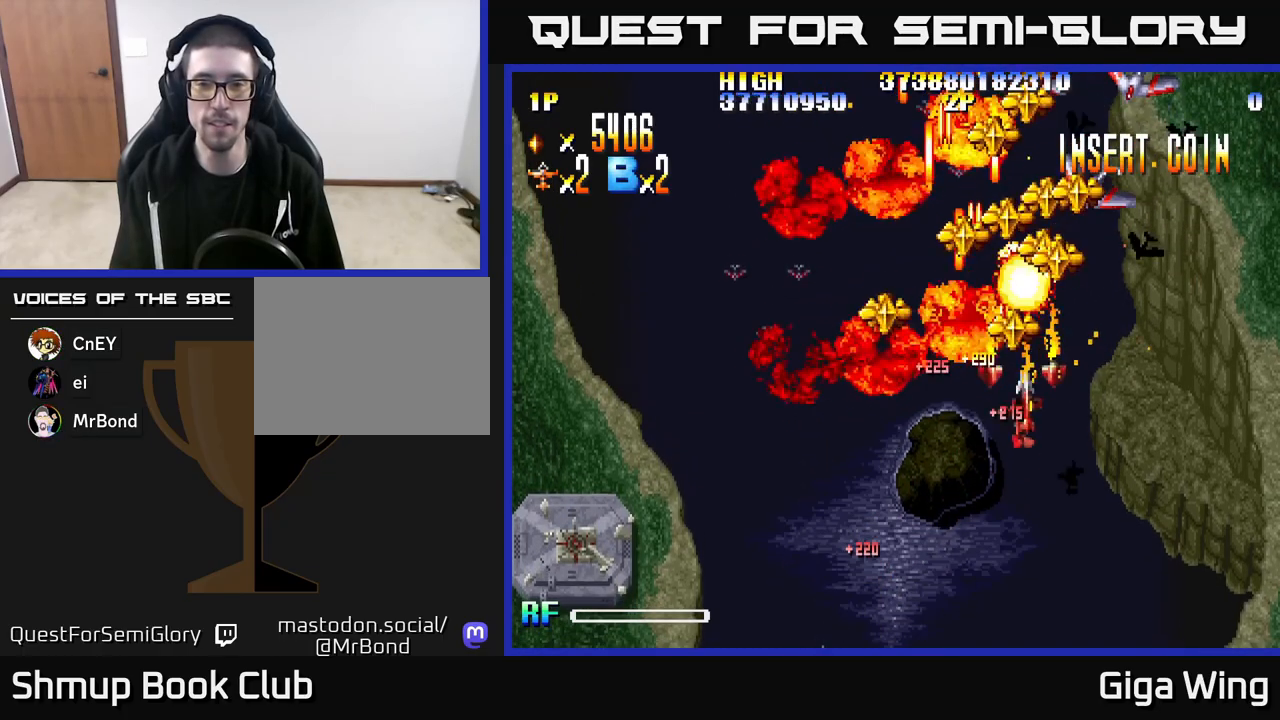
{"buttons": ["R2", "DPAD_RIGHT"], "left_stick": "down", "right_stick": "center", "events": [[17, "DPAD_RIGHT", "up"], [50, "DPAD_LEFT", "down"], [67, "DPAD_UP", "up"], [183, "DPAD_DOWN", "down"], [400, "DPAD_LEFT", "up"], [433, "DPAD_RIGHT", "down"], [467, "DPAD_DOWN", "up"]]}
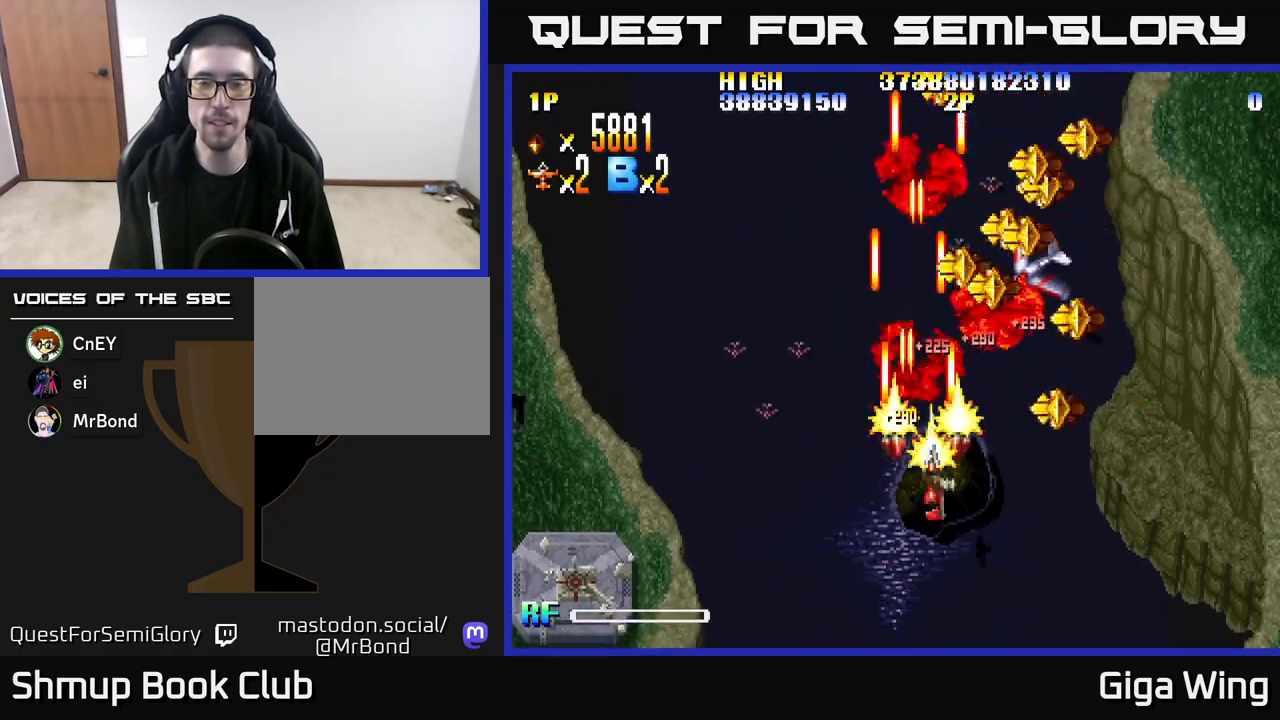
{"buttons": ["R2", "DPAD_LEFT"], "left_stick": "down", "right_stick": "center", "events": [[333, "DPAD_RIGHT", "up"], [367, "DPAD_LEFT", "down"]]}
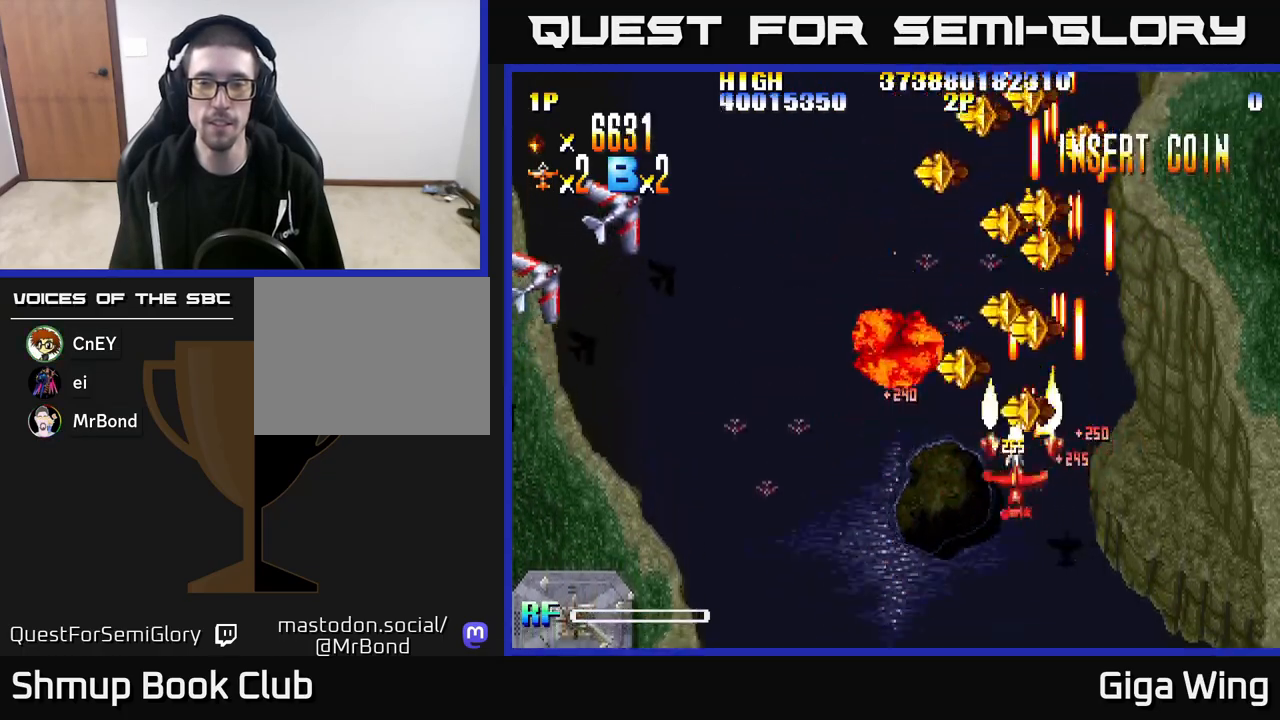
{"buttons": ["R2", "DPAD_LEFT"], "left_stick": "down", "right_stick": "center", "events": [[50, "DPAD_UP", "down"], [117, "DPAD_LEFT", "up"], [167, "DPAD_RIGHT", "down"], [383, "DPAD_RIGHT", "up"], [433, "DPAD_LEFT", "down"], [500, "DPAD_UP", "up"]]}
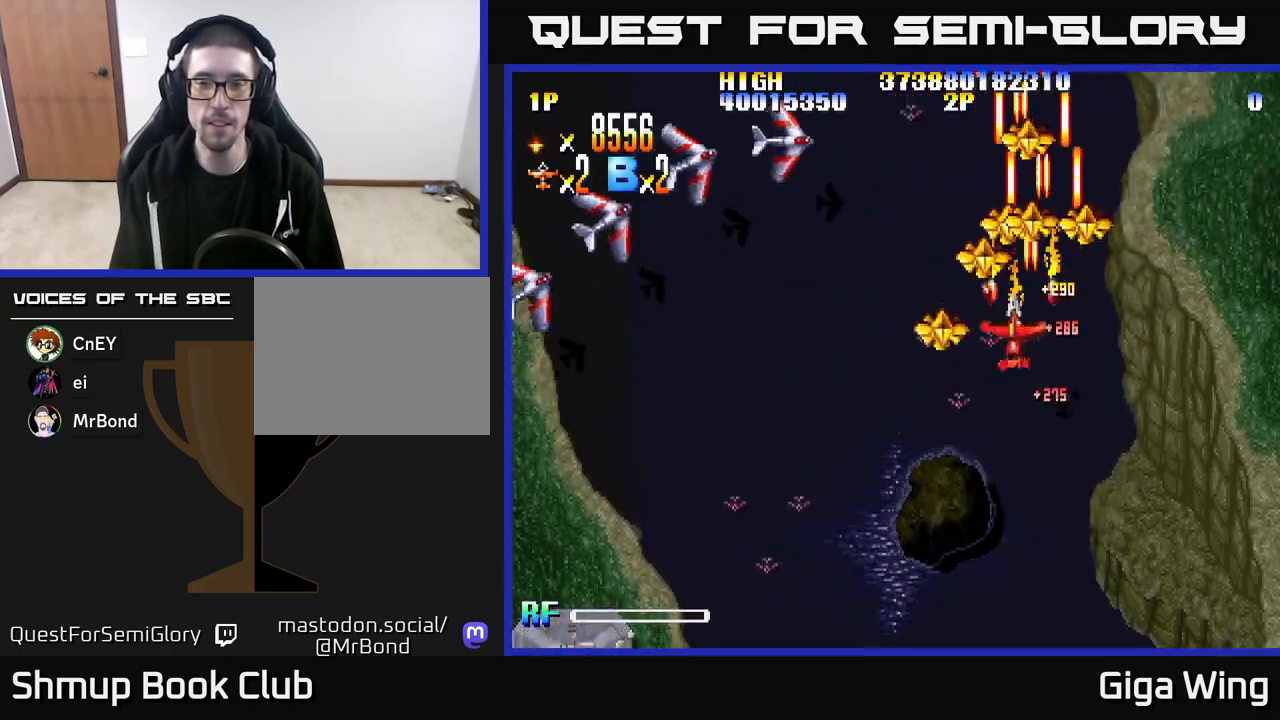
{"buttons": ["R2", "DPAD_LEFT"], "left_stick": "down", "right_stick": "center", "events": [[83, "DPAD_LEFT", "up"], [117, "DPAD_RIGHT", "down"], [200, "DPAD_UP", "down"], [317, "DPAD_RIGHT", "up"], [367, "DPAD_LEFT", "down"], [450, "DPAD_UP", "up"]]}
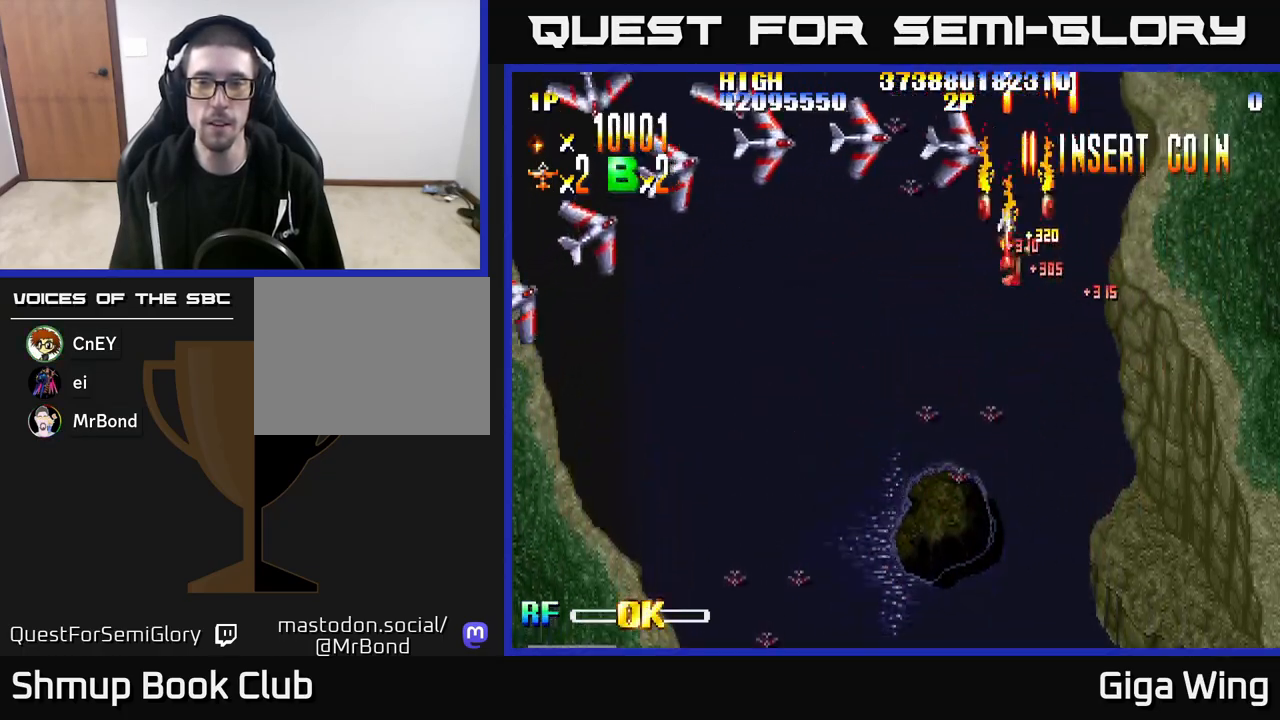
{"buttons": ["R2", "DPAD_DOWN", "DPAD_LEFT"], "left_stick": "down", "right_stick": "center", "events": [[17, "DPAD_DOWN", "down"]]}
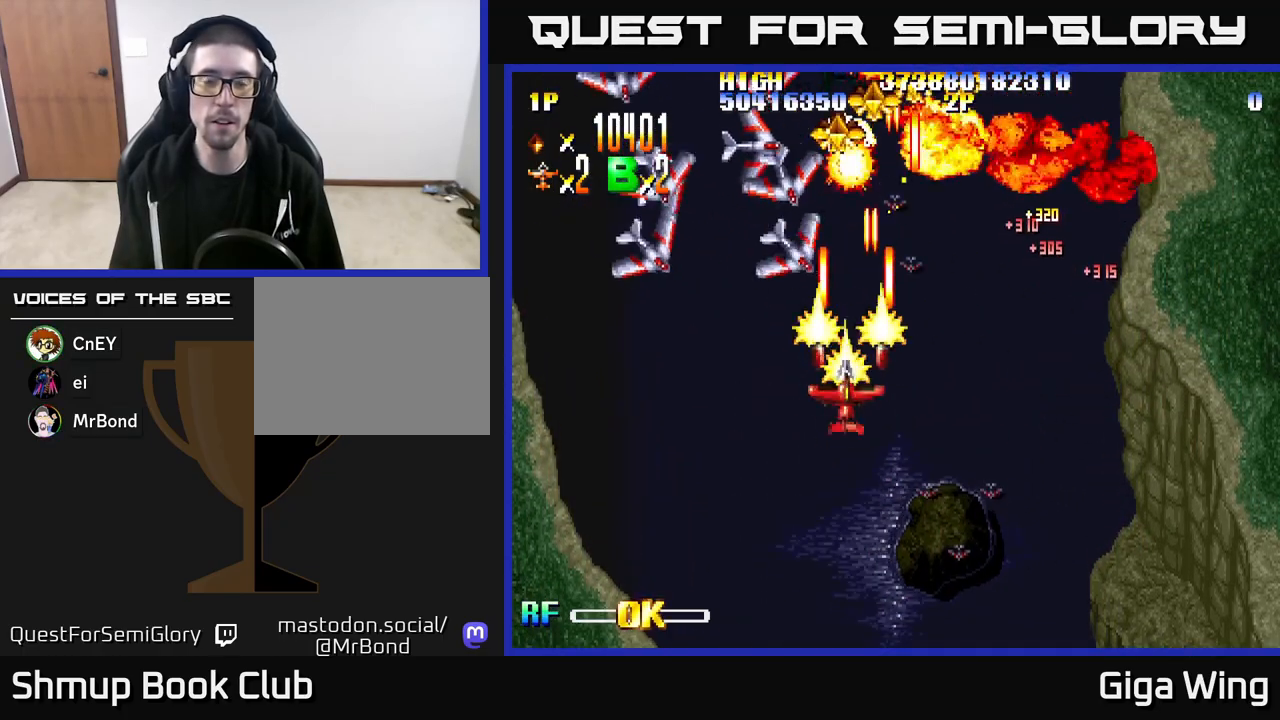
{"buttons": ["R2", "DPAD_UP", "DPAD_LEFT"], "left_stick": "down", "right_stick": "center", "events": [[333, "DPAD_DOWN", "up"], [417, "DPAD_UP", "down"]]}
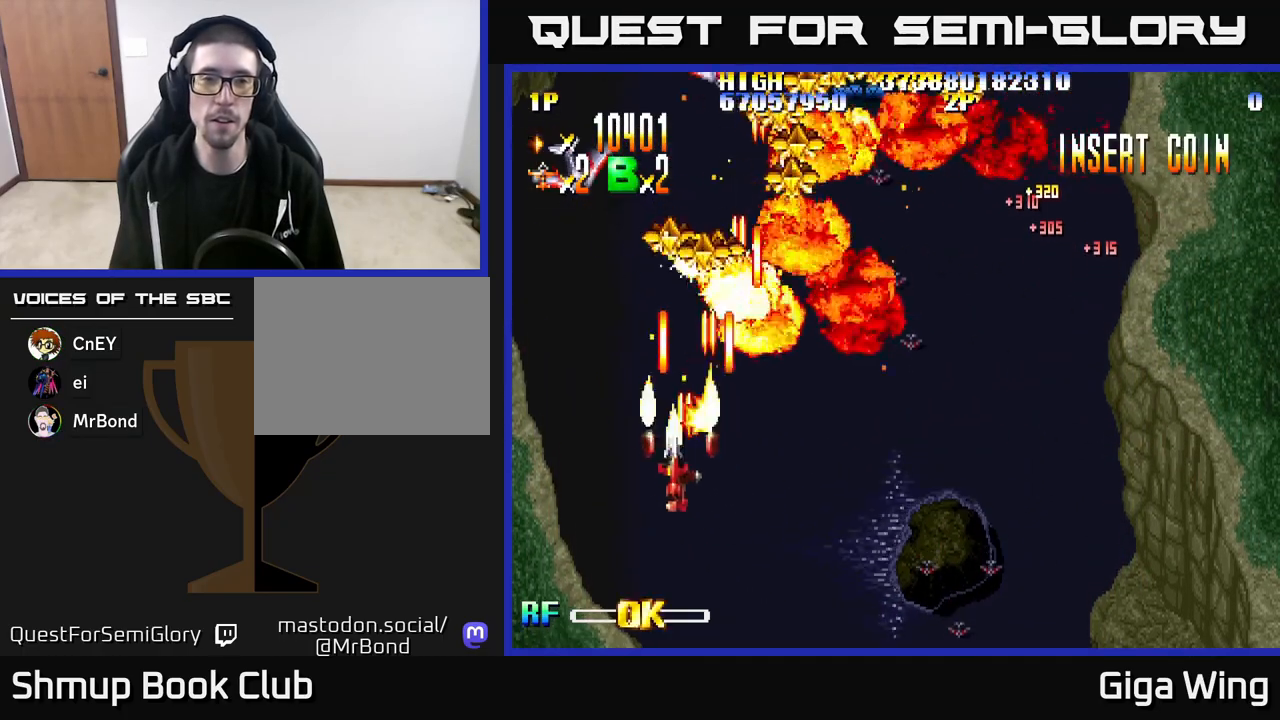
{"buttons": ["R2", "DPAD_UP"], "left_stick": "down", "right_stick": "center", "events": [[367, "DPAD_LEFT", "up"]]}
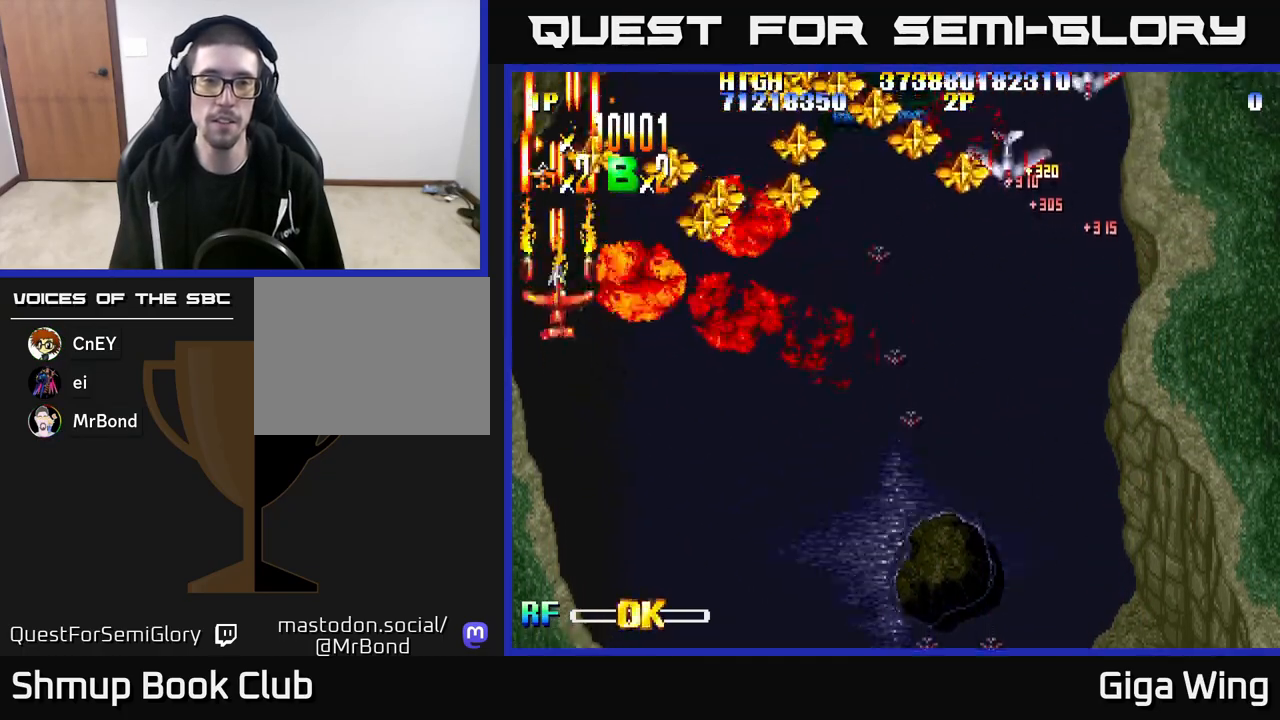
{"buttons": ["R2", "DPAD_DOWN", "DPAD_RIGHT"], "left_stick": "down", "right_stick": "center", "events": [[50, "DPAD_RIGHT", "down"], [233, "DPAD_UP", "up"], [433, "DPAD_DOWN", "down"]]}
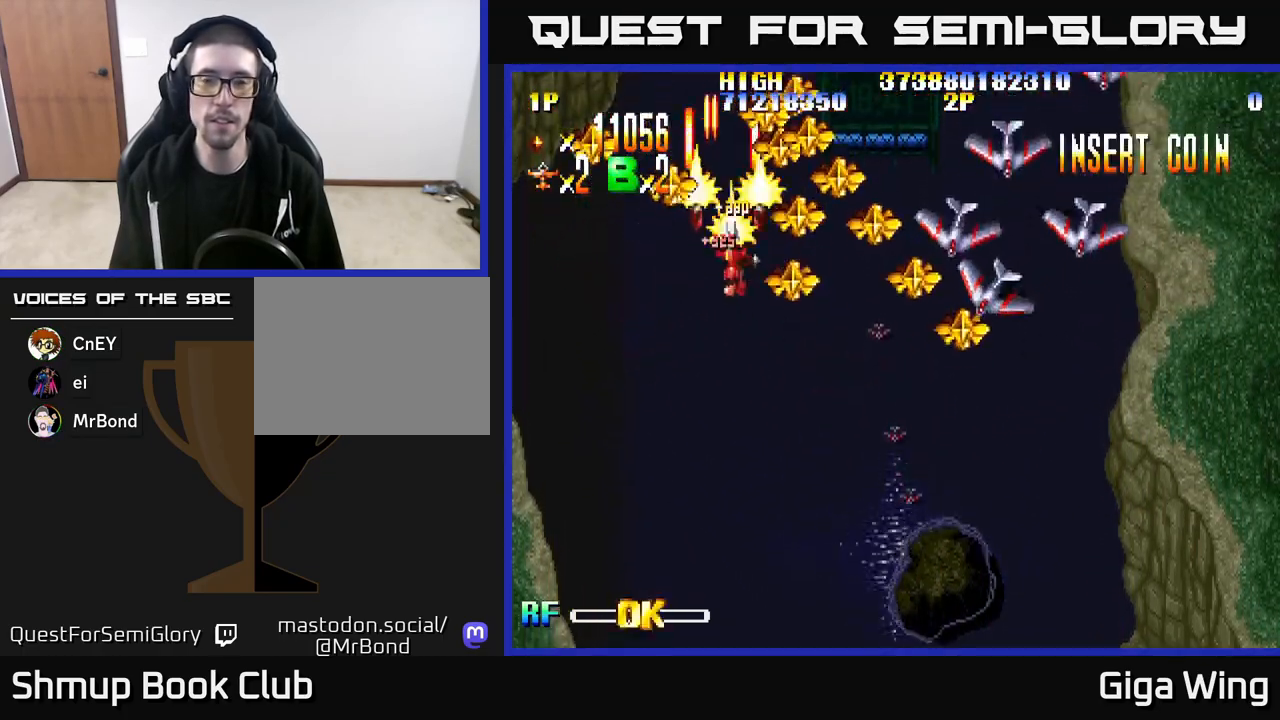
{"buttons": ["R2", "DPAD_DOWN", "DPAD_RIGHT"], "left_stick": "down", "right_stick": "center", "events": []}
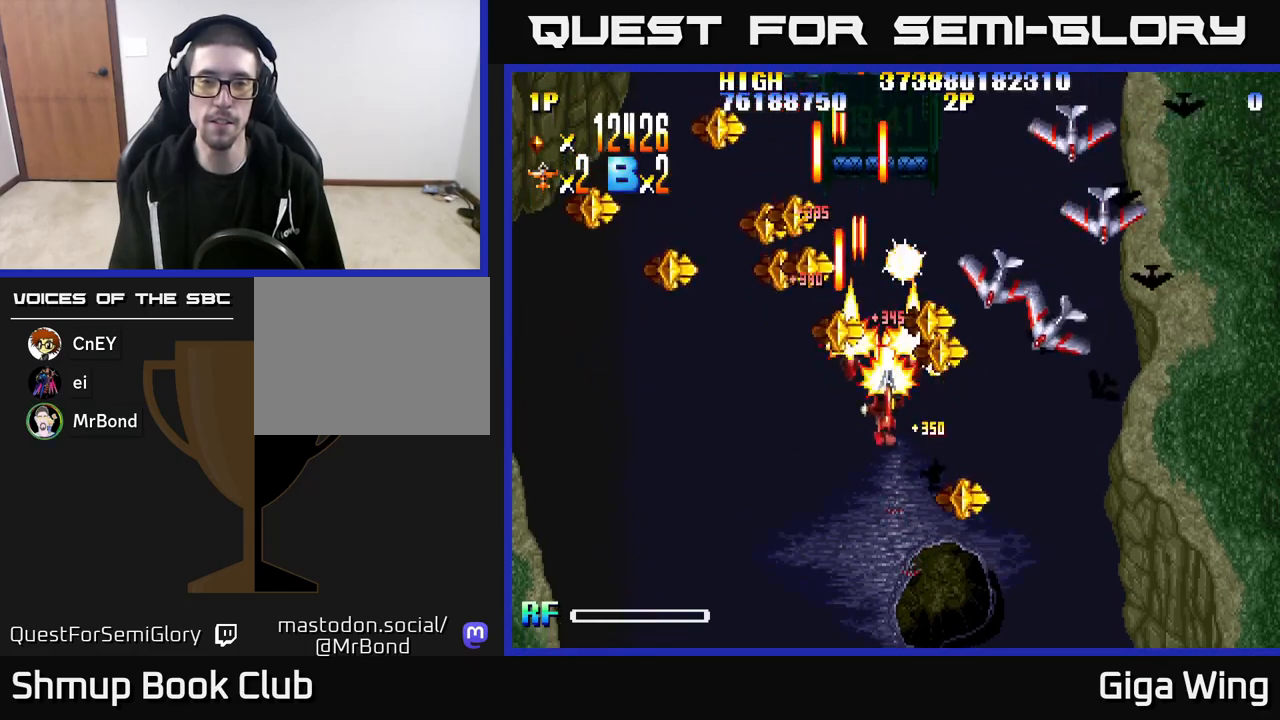
{"buttons": ["R2", "DPAD_LEFT"], "left_stick": "down", "right_stick": "center", "events": [[250, "DPAD_RIGHT", "up"], [317, "DPAD_DOWN", "up"], [317, "DPAD_LEFT", "down"]]}
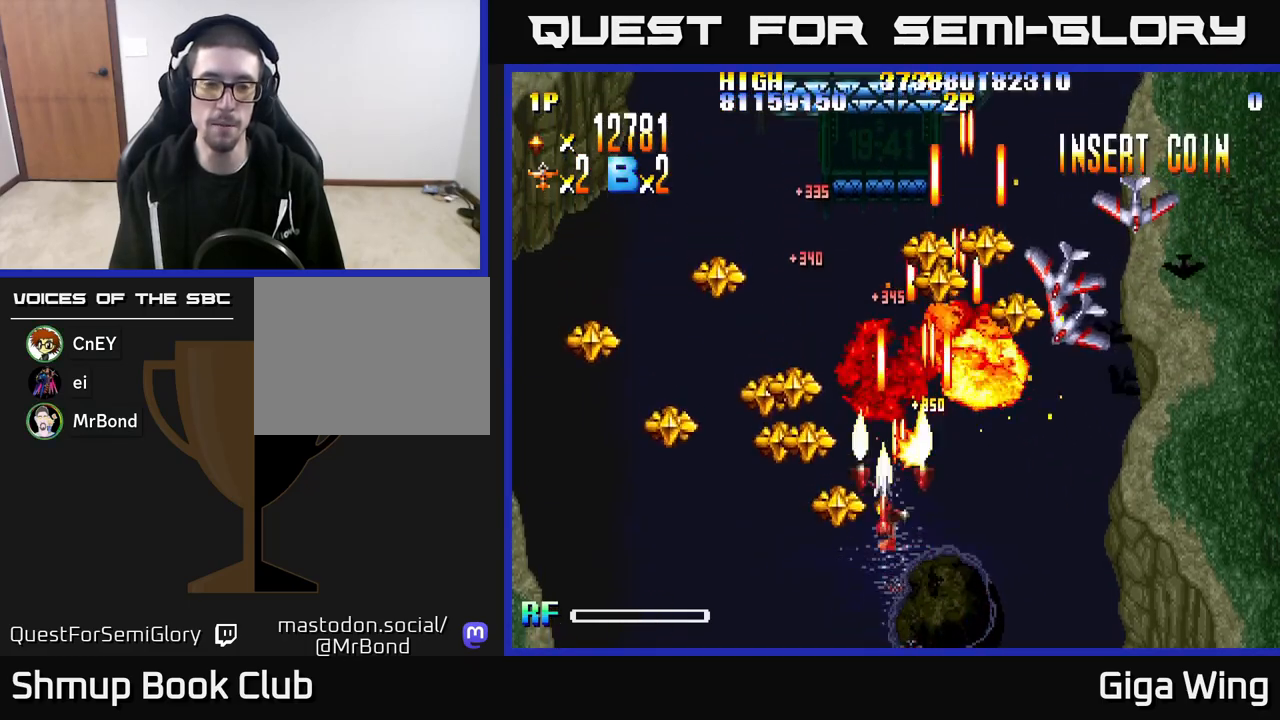
{"buttons": ["R2", "DPAD_DOWN", "DPAD_LEFT"], "left_stick": "down", "right_stick": "center", "events": [[367, "DPAD_DOWN", "down"]]}
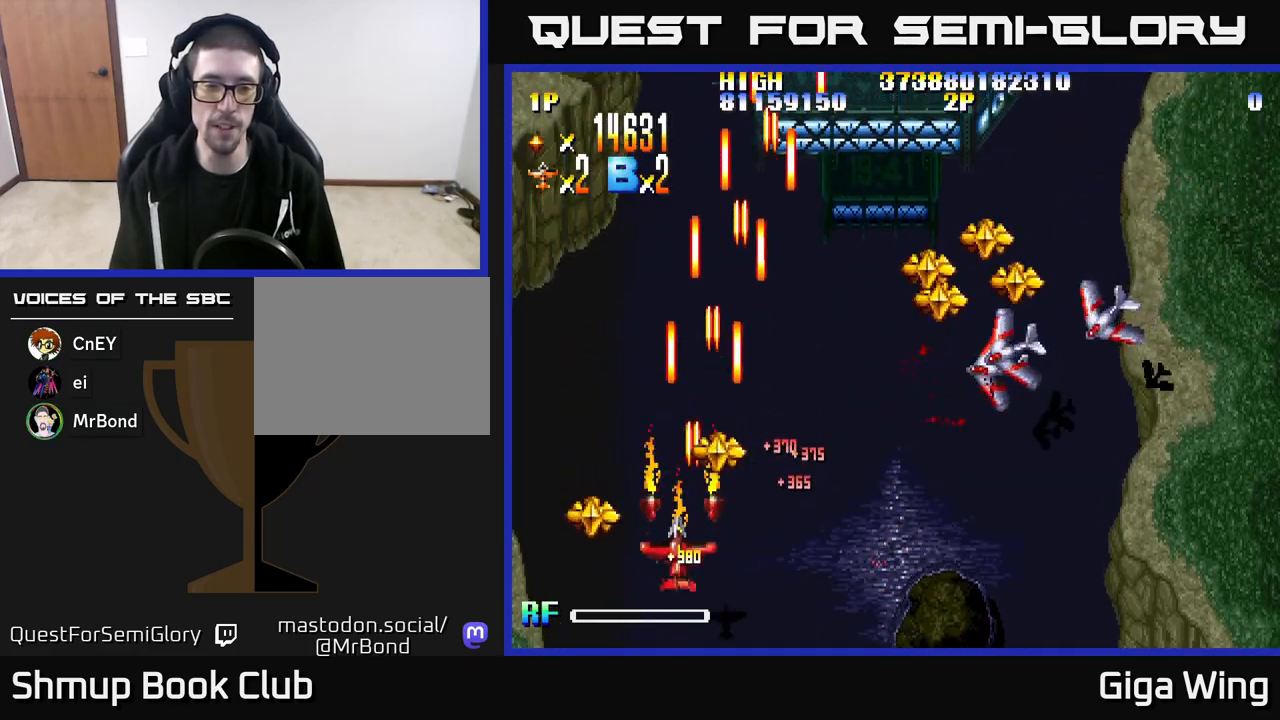
{"buttons": ["R2", "DPAD_RIGHT"], "left_stick": "down", "right_stick": "center", "events": [[150, "DPAD_DOWN", "up"], [200, "DPAD_LEFT", "up"], [217, "DPAD_RIGHT", "down"]]}
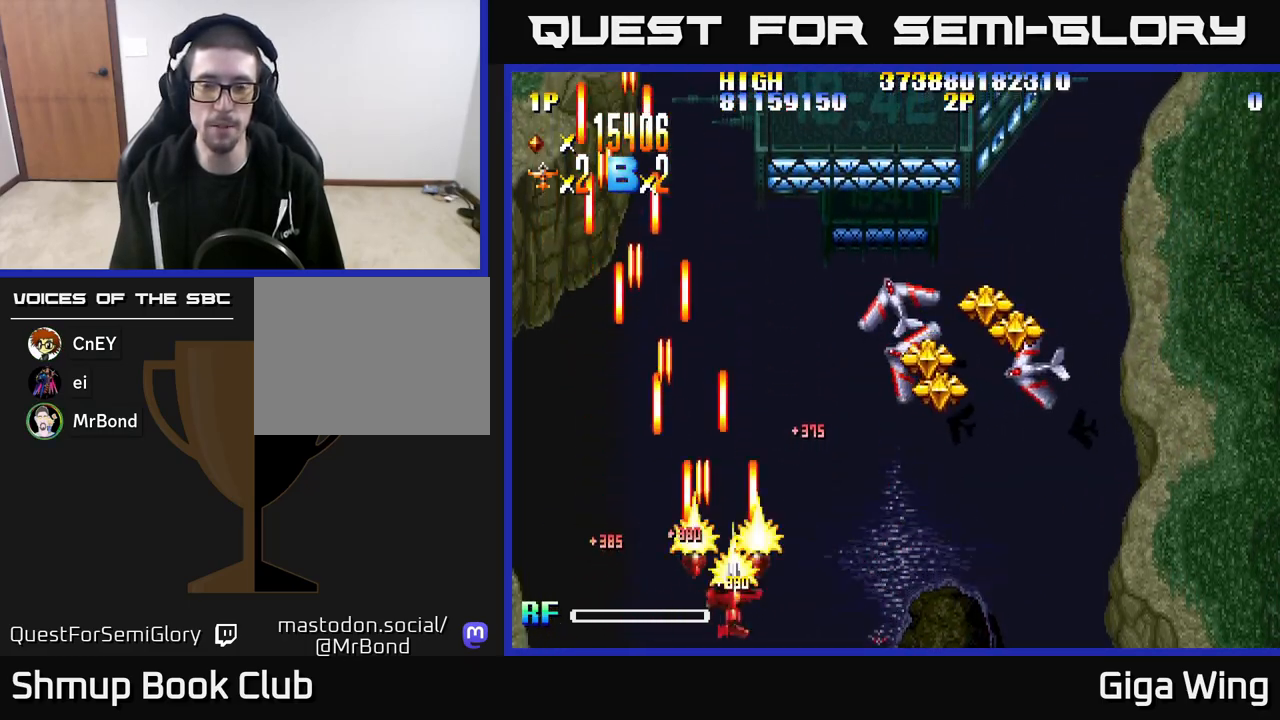
{"buttons": ["R2", "DPAD_UP"], "left_stick": "down", "right_stick": "center", "events": [[467, "DPAD_UP", "down"], [500, "DPAD_RIGHT", "up"]]}